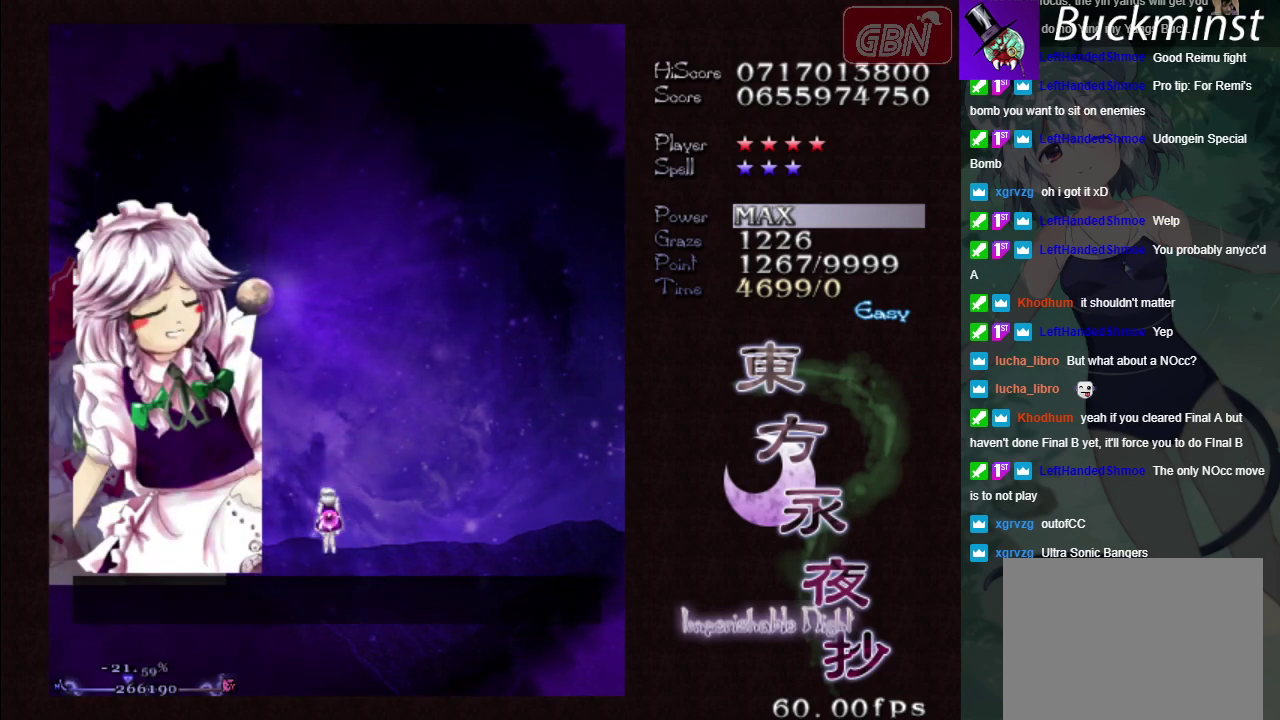
Gameplay with a controller (Xbox layout); each line is a JSON object with the inputs held at the frame after it (dt_ms = milliseconds from this image to that frame). "events" lists button and stick changes between this image and that frame as [ms after this image, input, new state], when the widget could be followed in between. Not read: L3 R3 right_stick.
{"dt_ms": 200, "buttons": ["X"], "left_stick": "center", "events": [[200, "X", "down"]]}
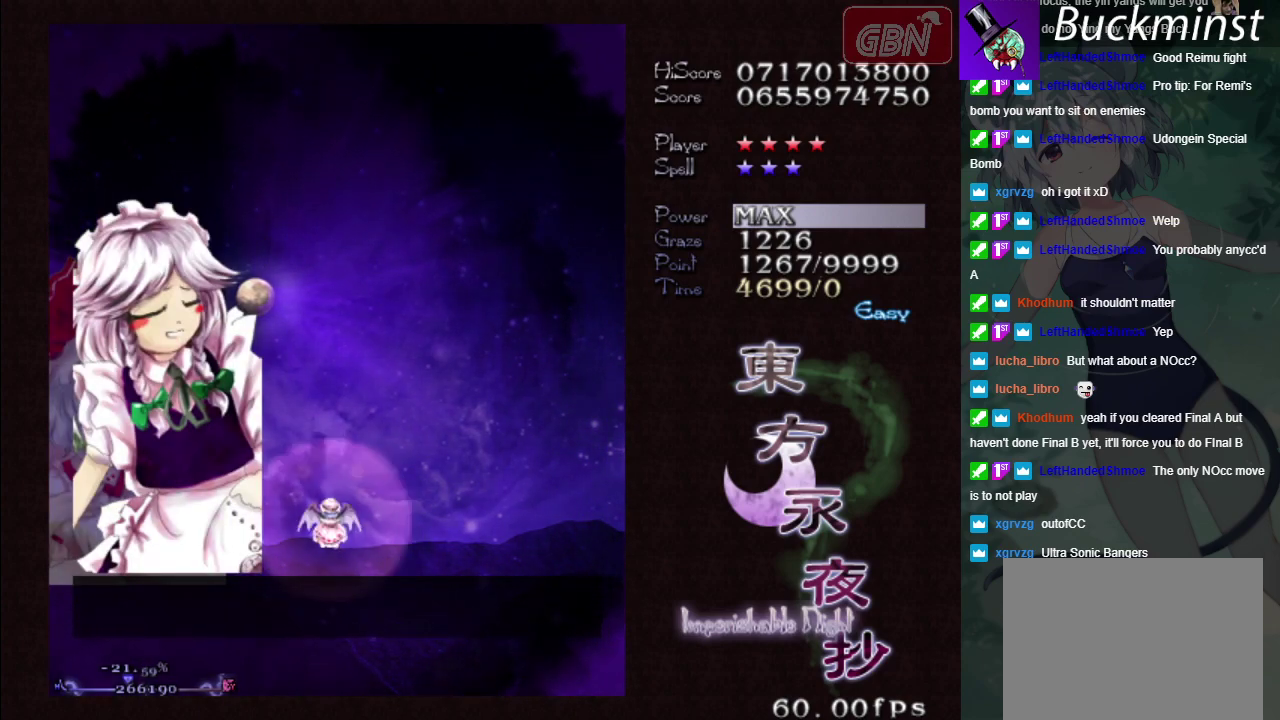
{"dt_ms": 100, "buttons": [], "left_stick": "center", "events": [[50, "X", "up"]]}
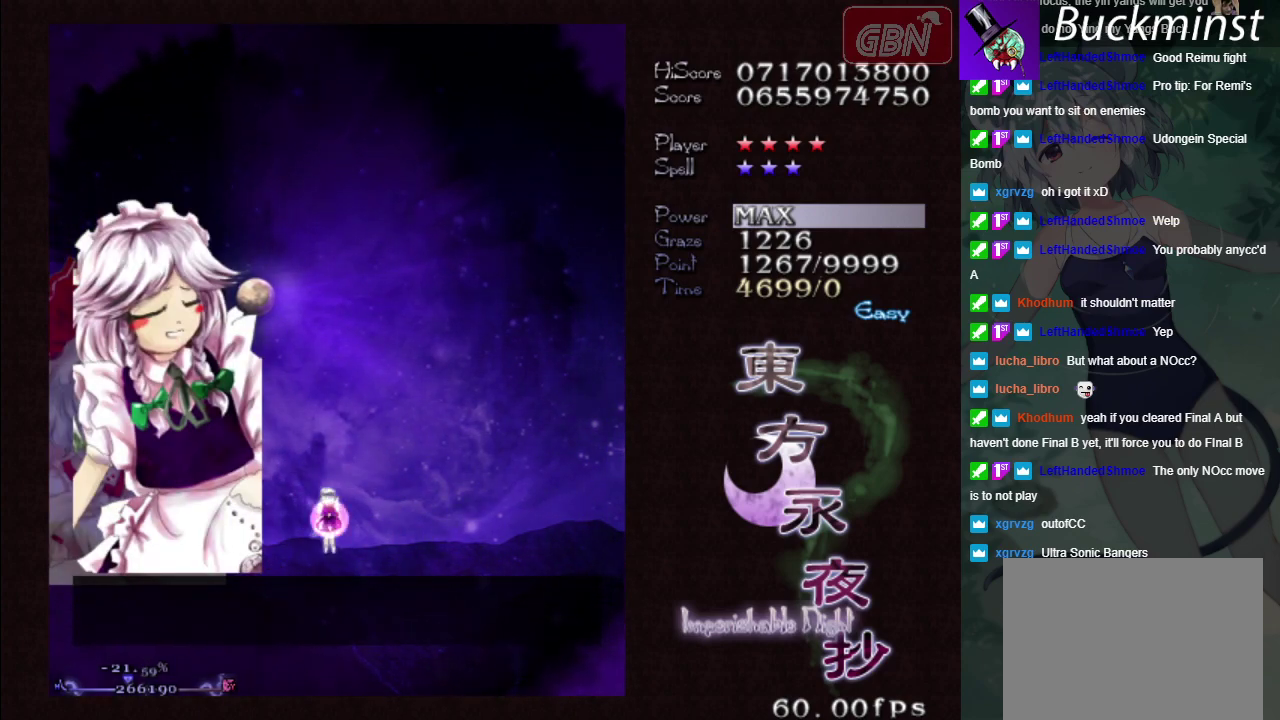
{"dt_ms": 300, "buttons": ["X"], "left_stick": "center", "events": [[267, "X", "down"]]}
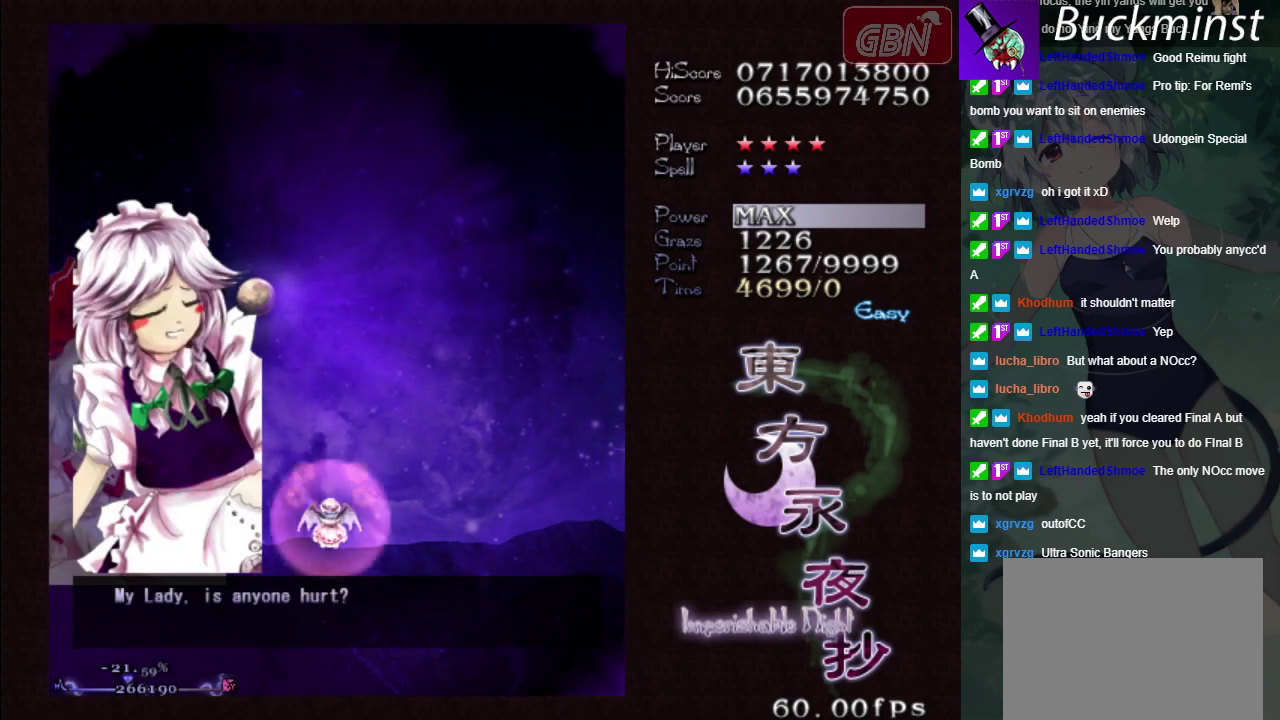
{"dt_ms": 100, "buttons": [], "left_stick": "center", "events": [[17, "X", "up"]]}
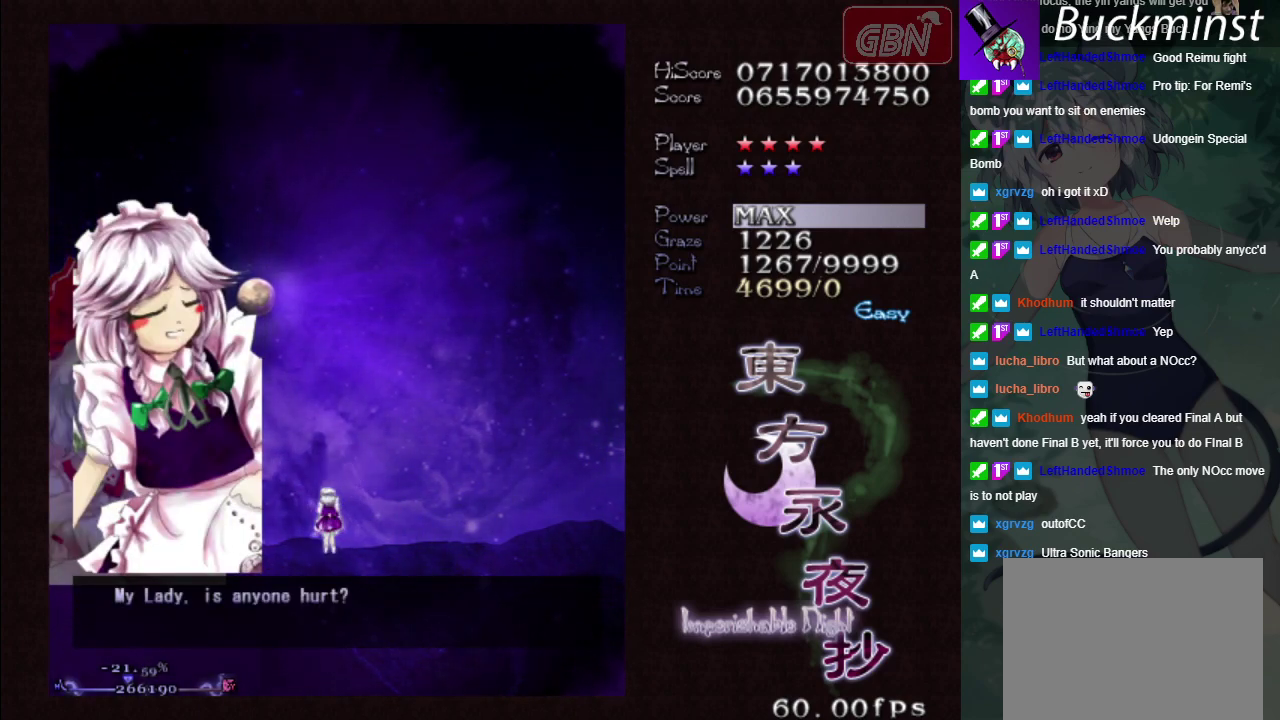
{"dt_ms": 200, "buttons": ["B"], "left_stick": "center", "events": [[183, "B", "down"]]}
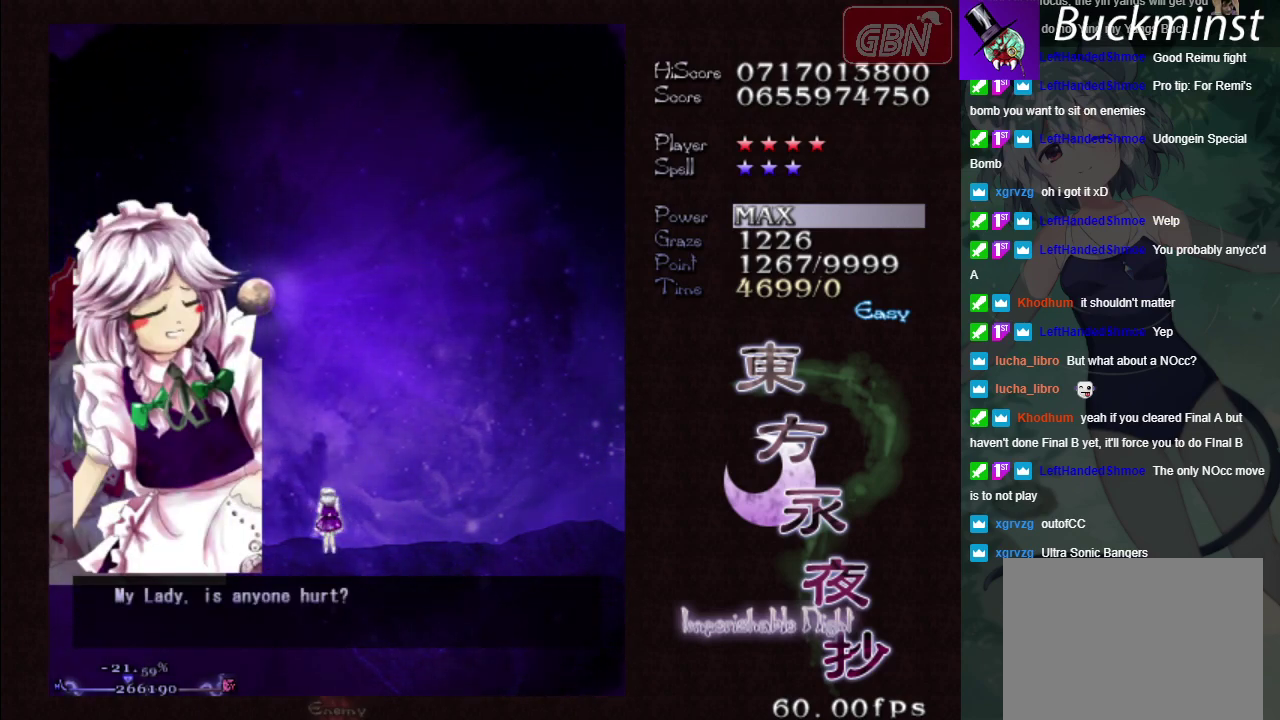
{"dt_ms": 700, "buttons": ["B"], "left_stick": "center", "events": []}
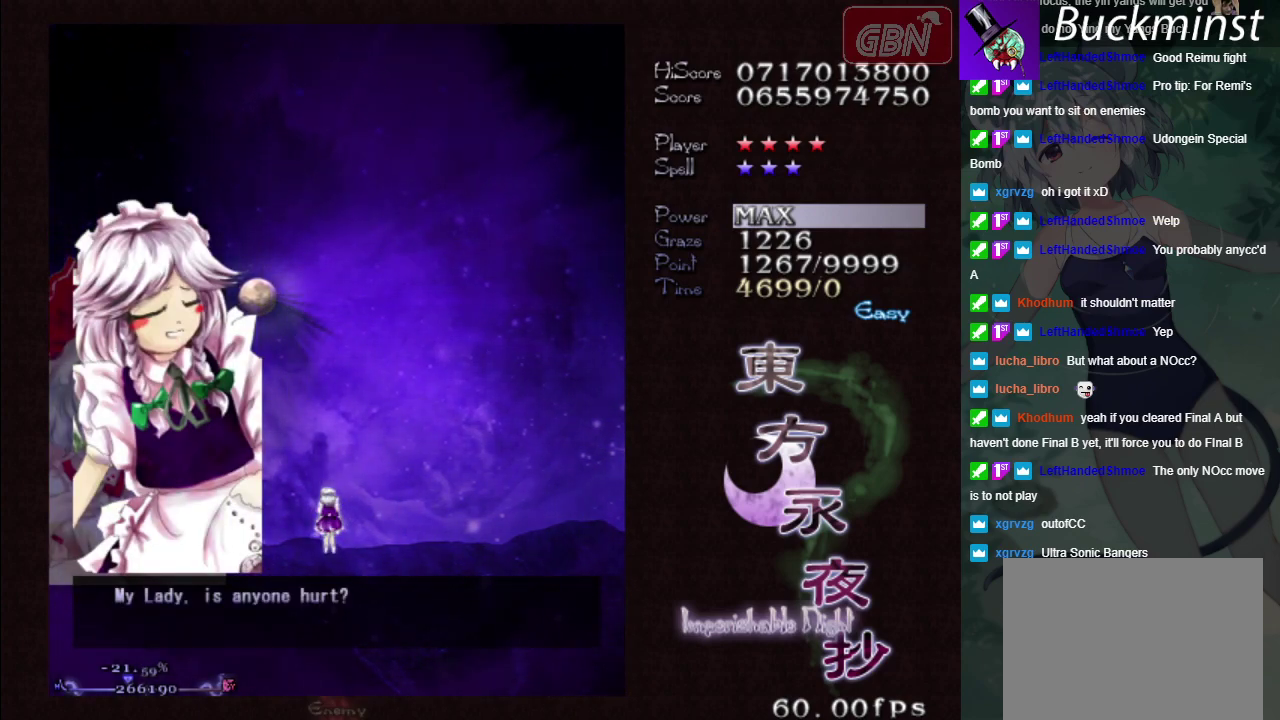
{"dt_ms": 500, "buttons": ["B"], "left_stick": "center", "events": []}
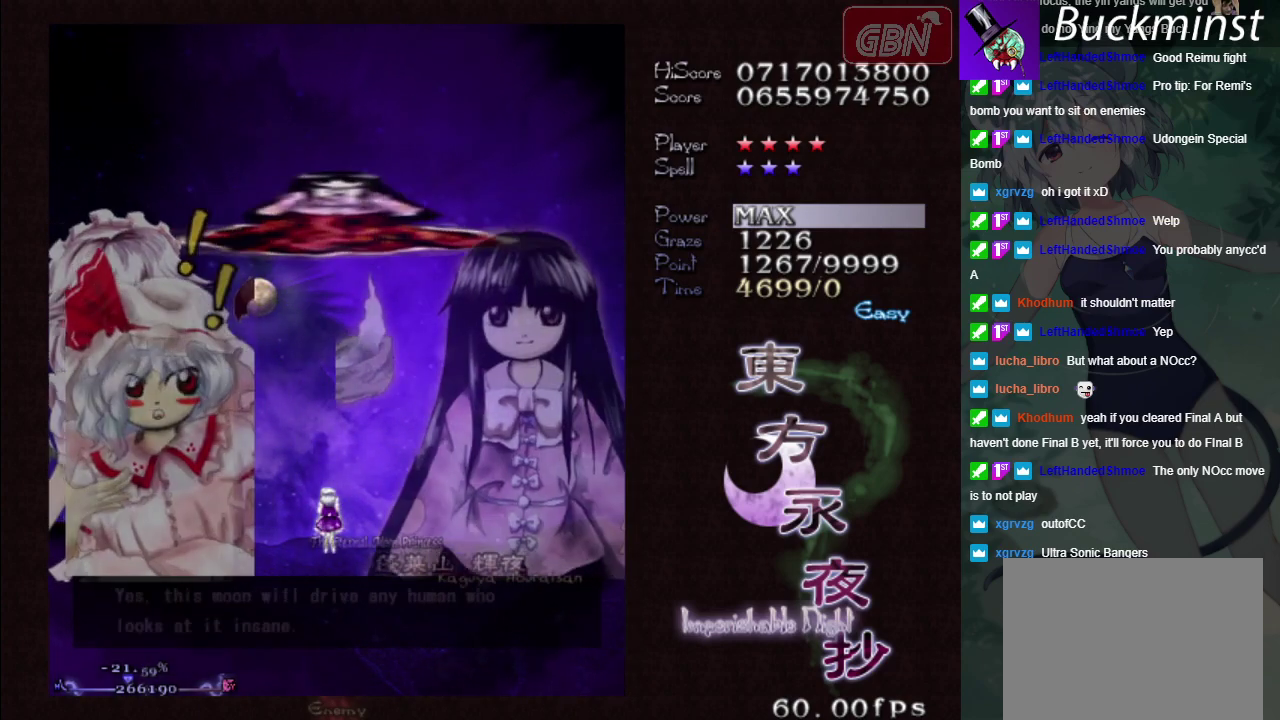
{"dt_ms": 500, "buttons": ["B"], "left_stick": "center", "events": []}
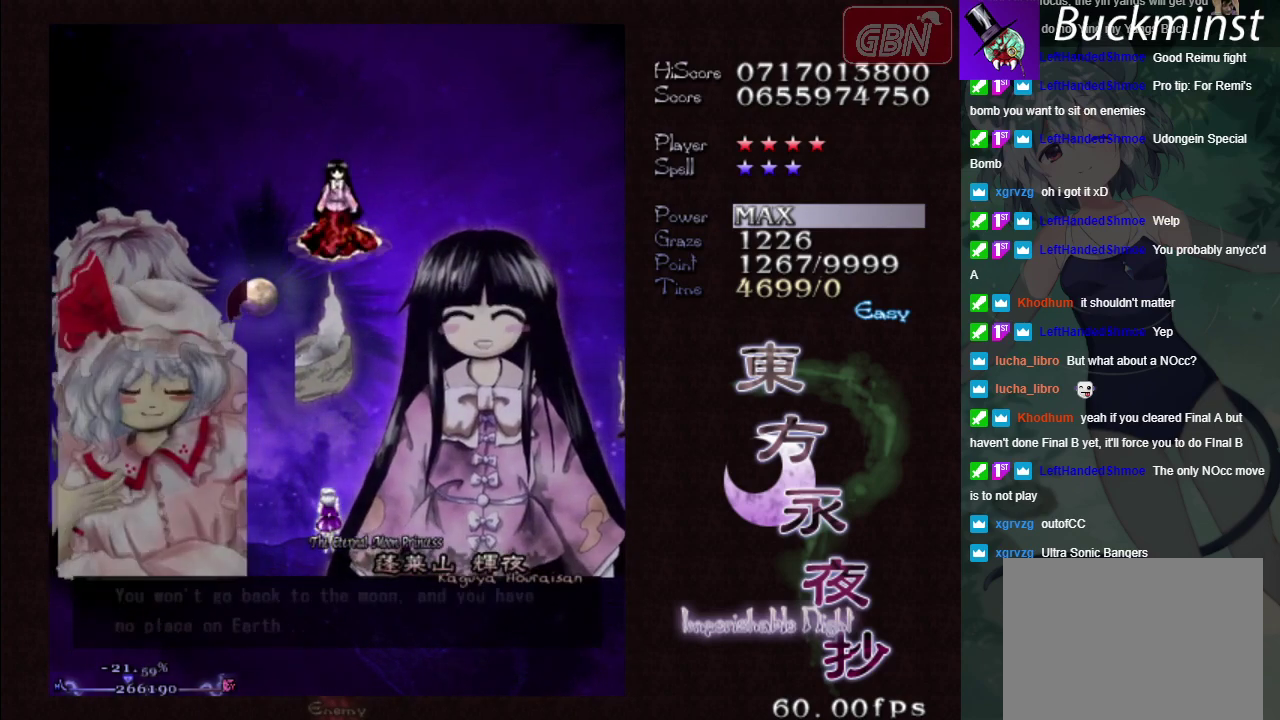
{"dt_ms": 600, "buttons": [], "left_stick": "center", "events": [[517, "B", "up"]]}
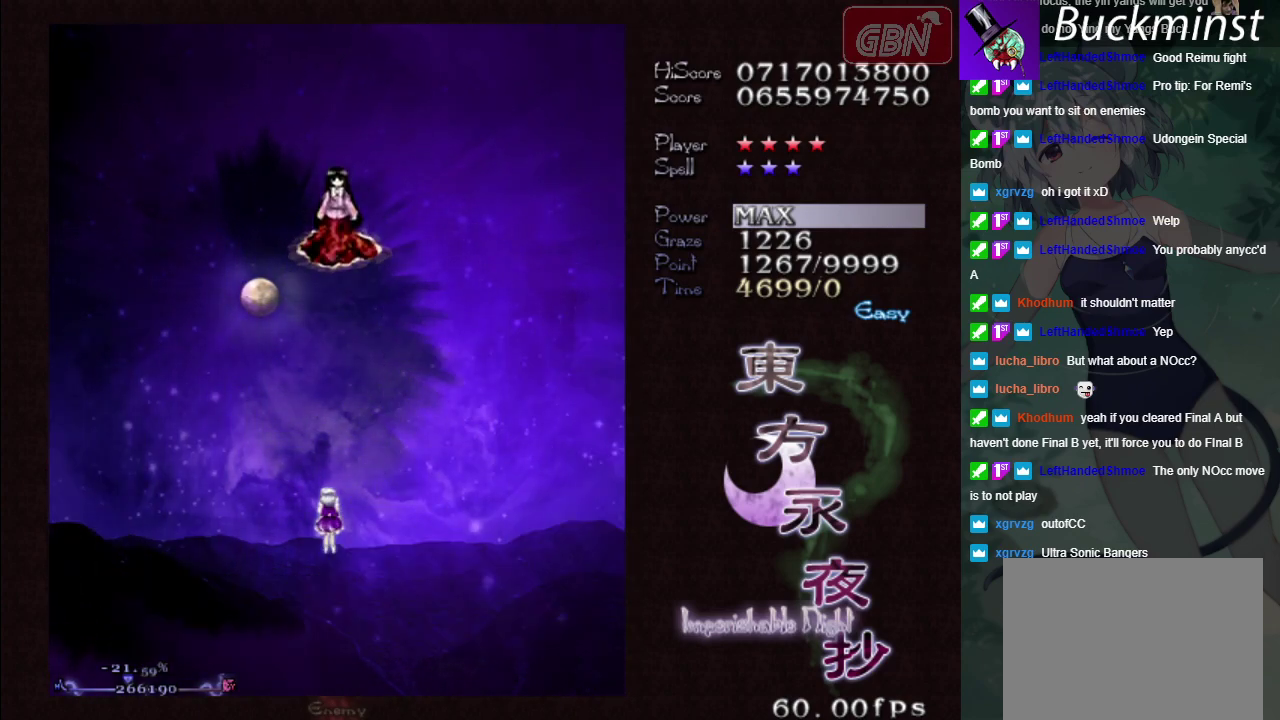
{"dt_ms": 200, "buttons": ["A", "X"], "left_stick": "down", "events": [[167, "A", "down"], [167, "X", "down"], [167, "left_stick", "down"]]}
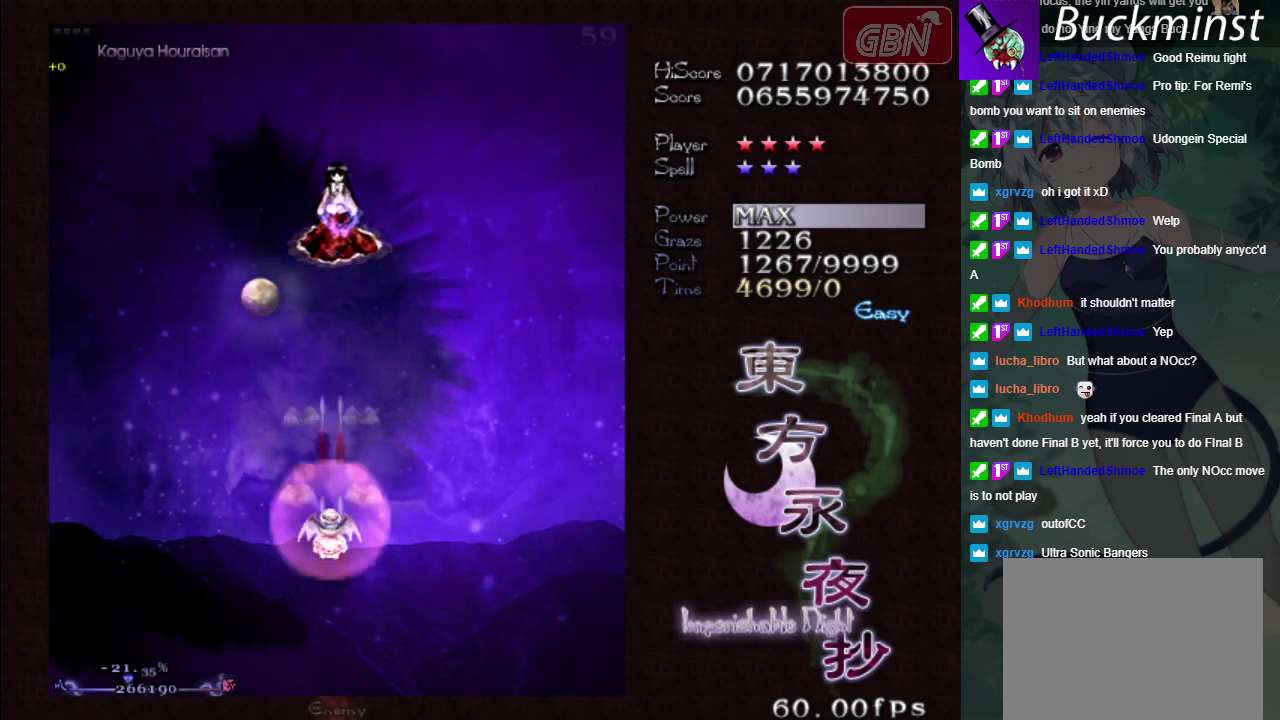
{"dt_ms": 700, "buttons": ["A", "X"], "left_stick": "center", "events": [[567, "left_stick", "center"]]}
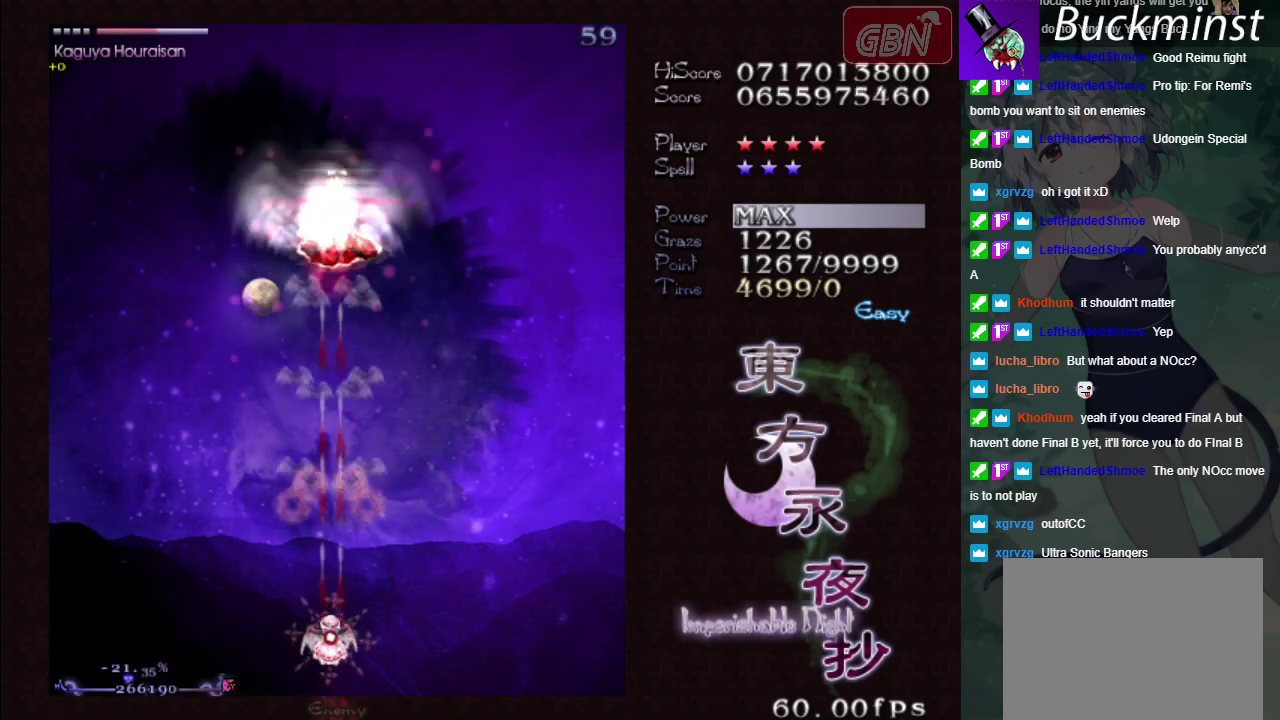
{"dt_ms": 500, "buttons": ["A", "X"], "left_stick": "center", "events": []}
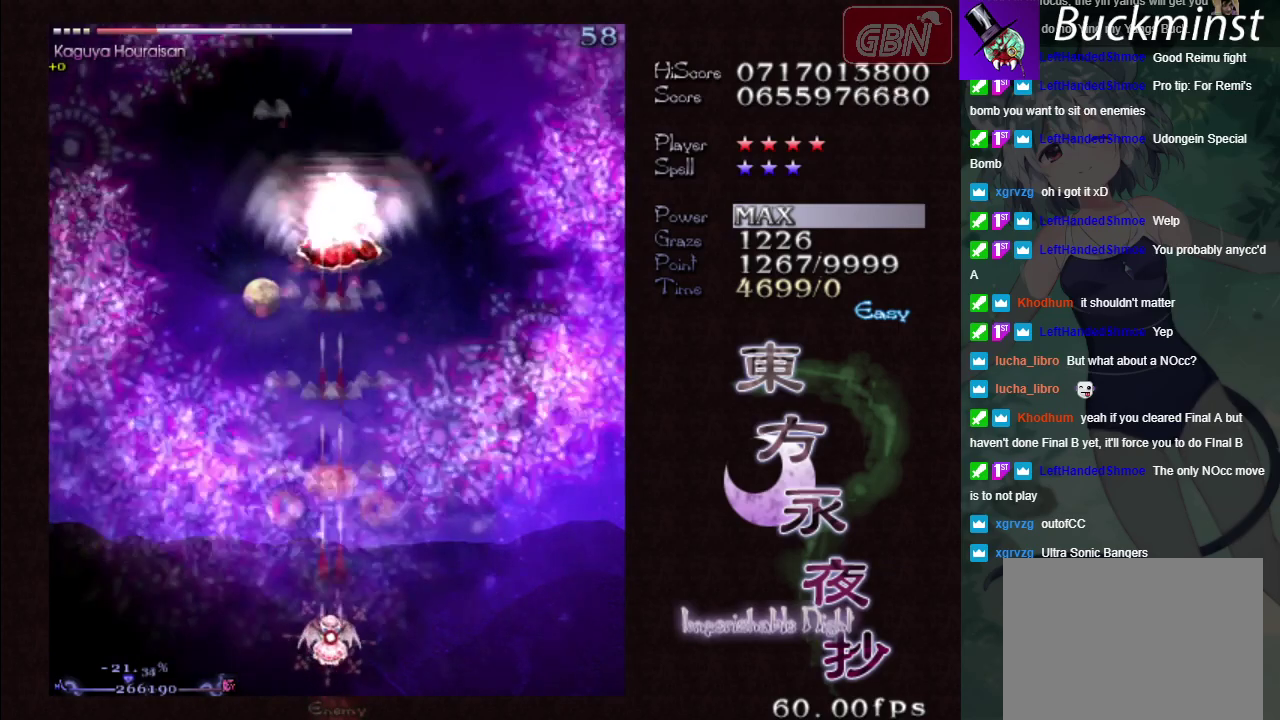
{"dt_ms": 500, "buttons": ["A", "X"], "left_stick": "center", "events": []}
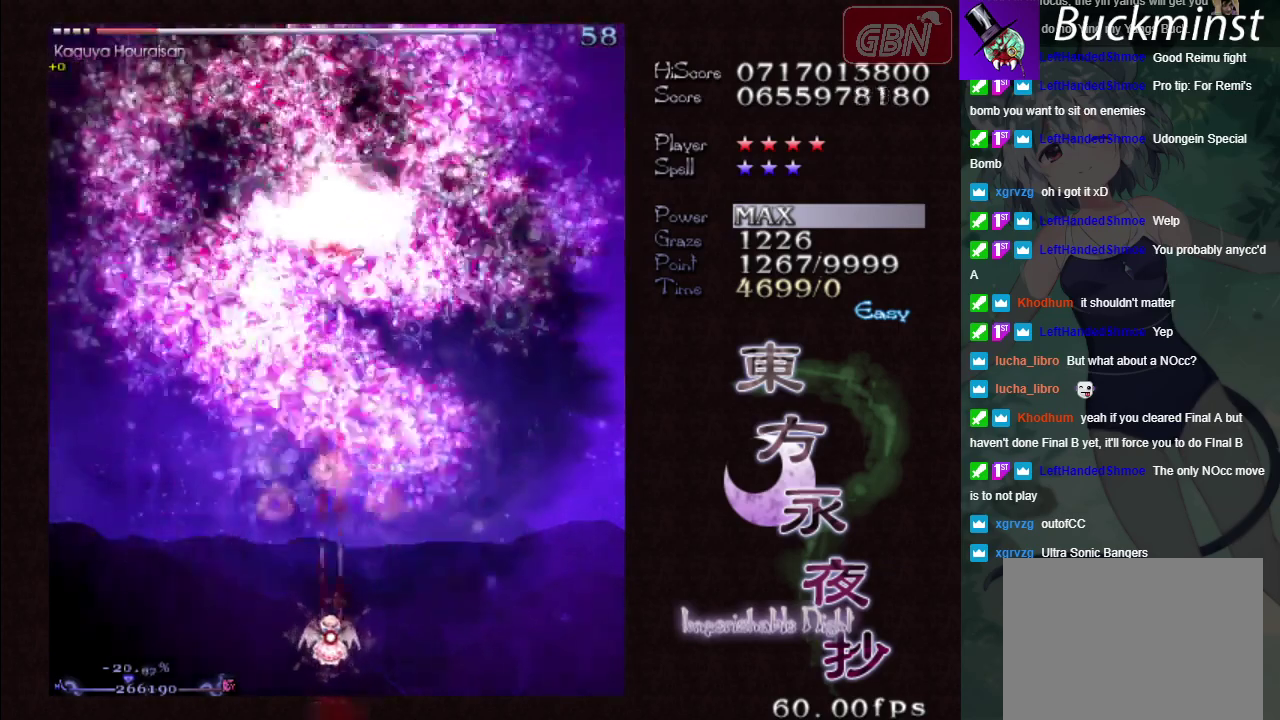
{"dt_ms": 500, "buttons": ["A", "X"], "left_stick": "center", "events": []}
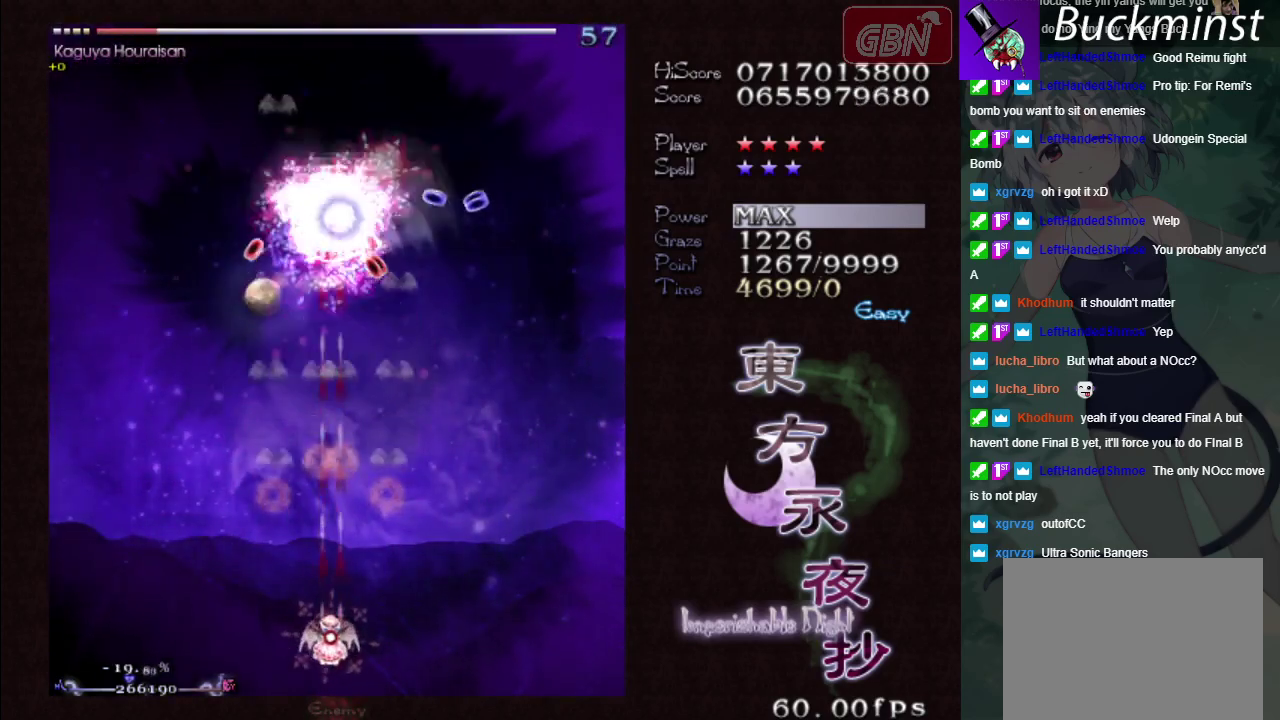
{"dt_ms": 500, "buttons": ["A", "X"], "left_stick": "center", "events": []}
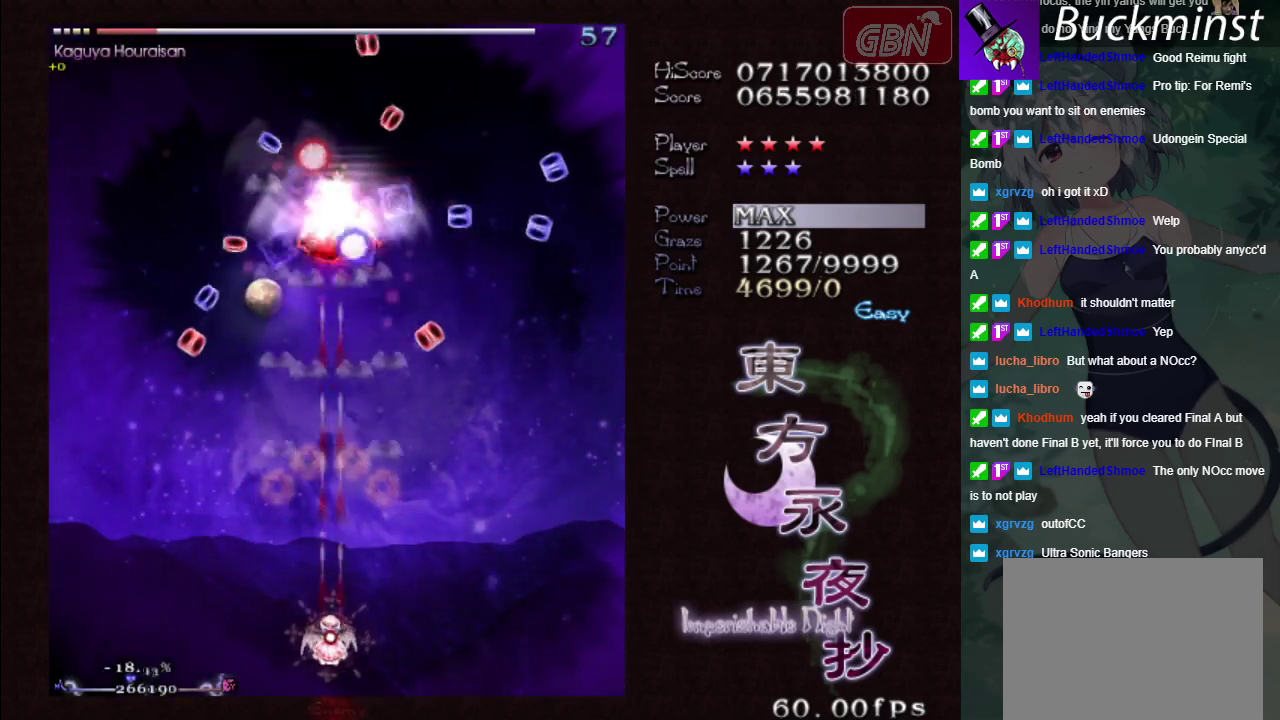
{"dt_ms": 500, "buttons": ["A", "X"], "left_stick": "center", "events": []}
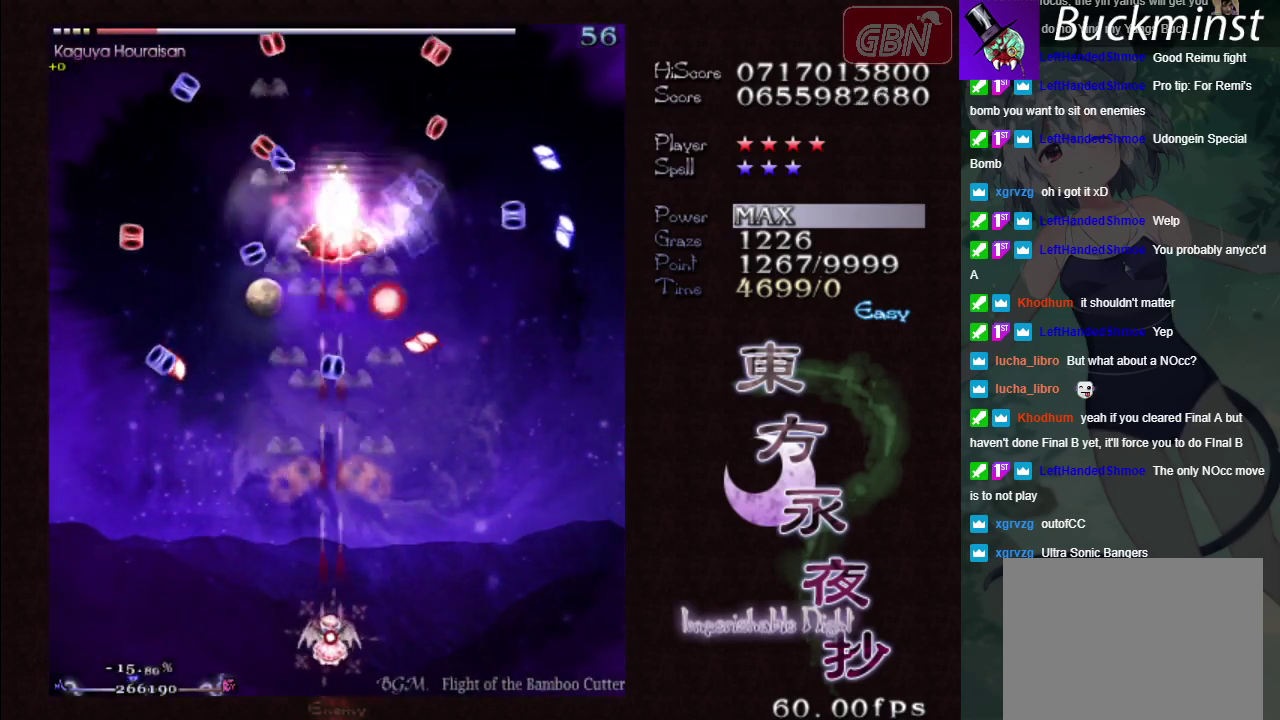
{"dt_ms": 500, "buttons": ["A", "X"], "left_stick": "center", "events": []}
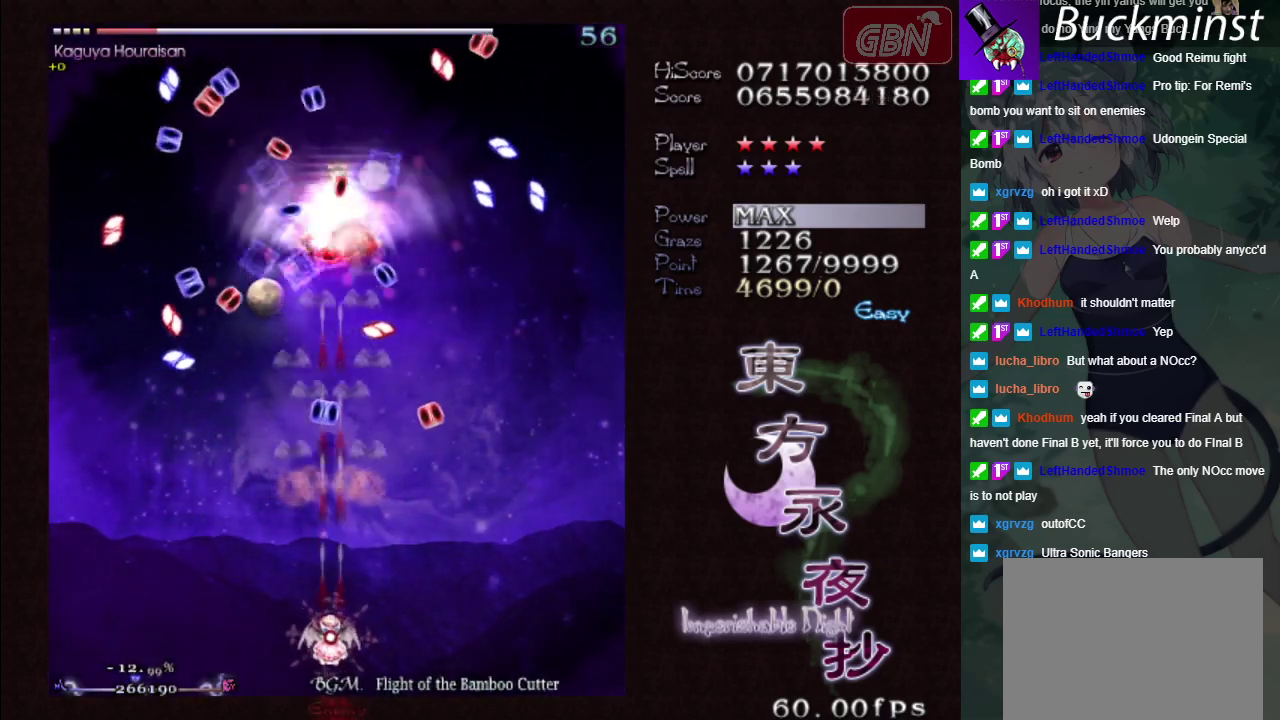
{"dt_ms": 500, "buttons": ["A", "X"], "left_stick": "center", "events": []}
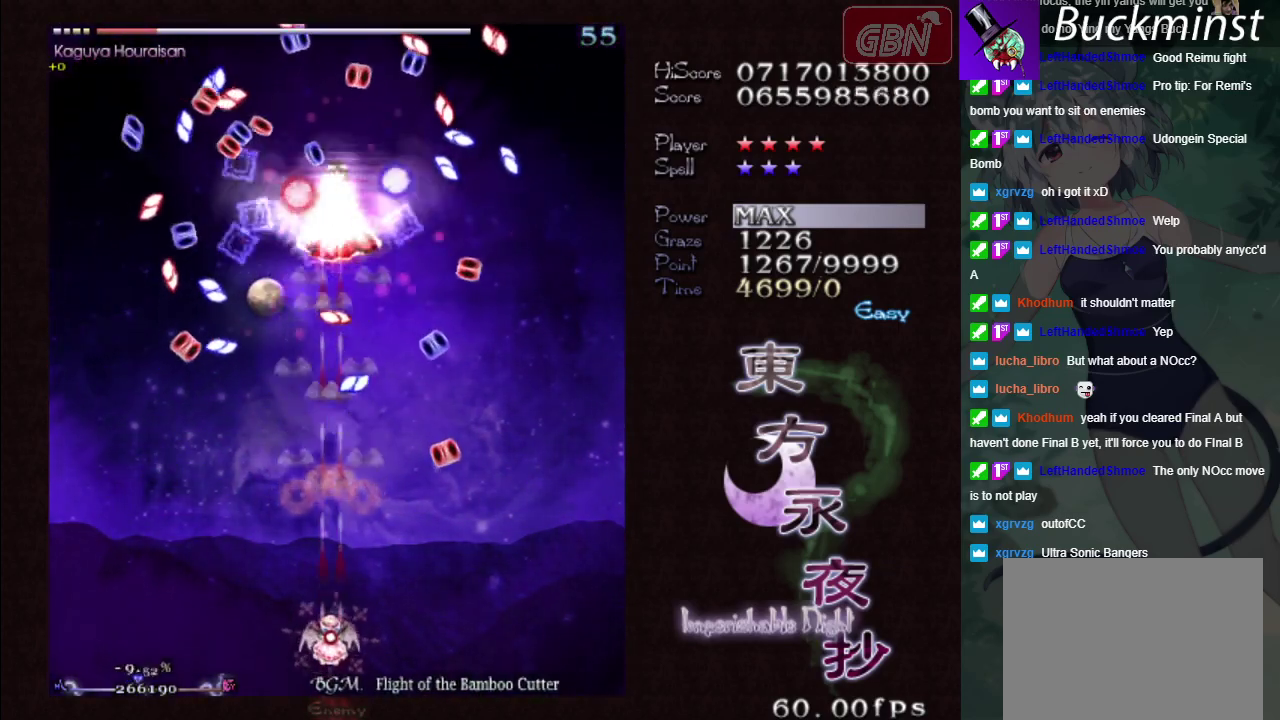
{"dt_ms": 500, "buttons": ["A", "X"], "left_stick": "center", "events": []}
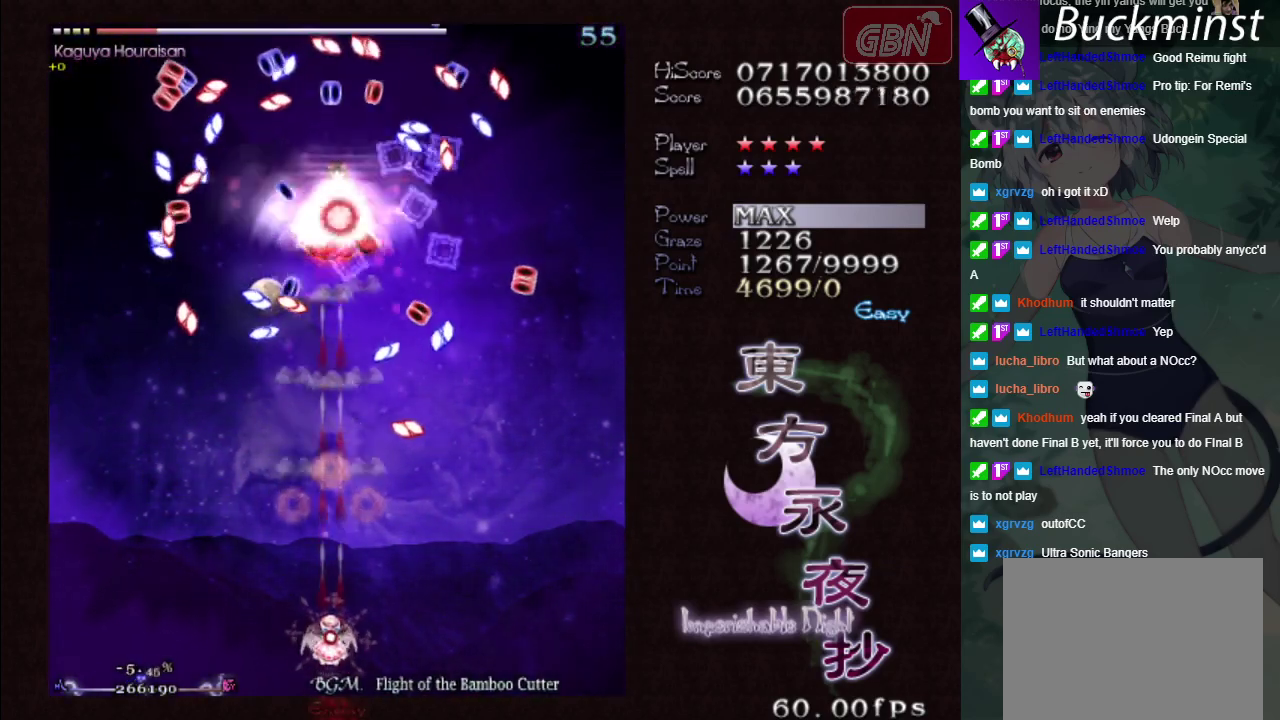
{"dt_ms": 400, "buttons": ["A", "X"], "left_stick": "up", "events": [[400, "left_stick", "up"]]}
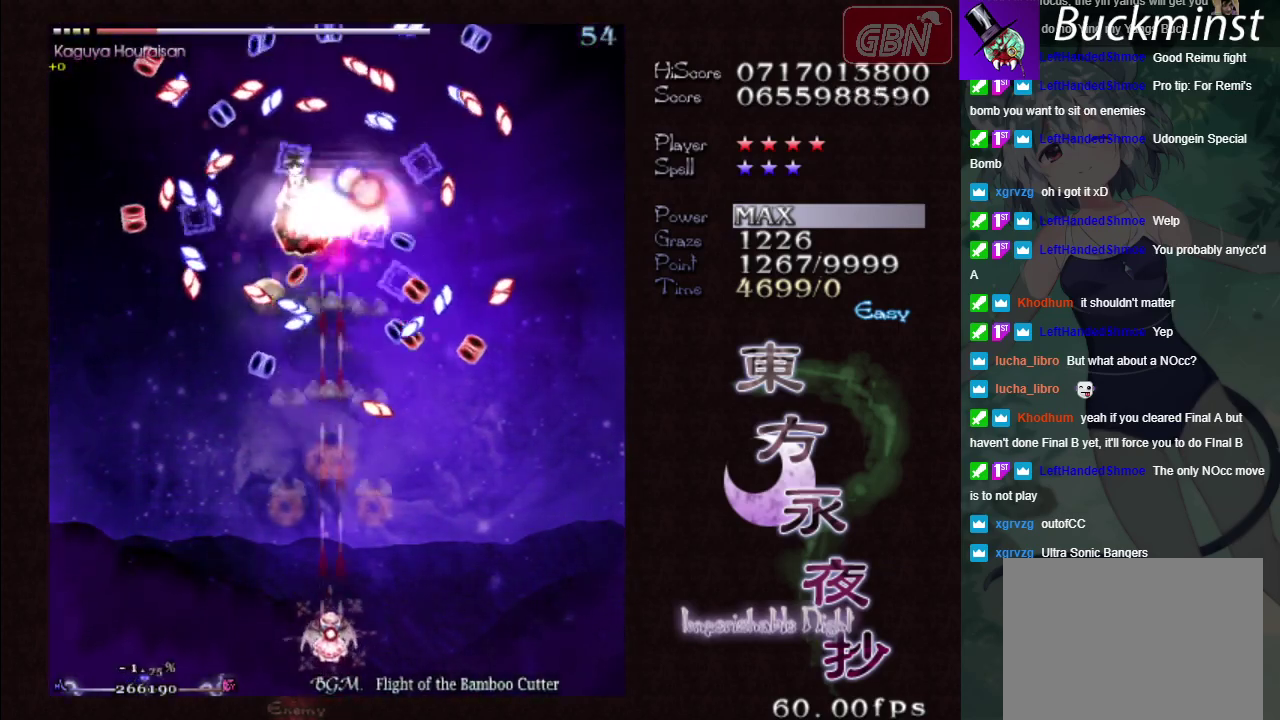
{"dt_ms": 600, "buttons": ["A", "X"], "left_stick": "center", "events": [[200, "left_stick", "center"]]}